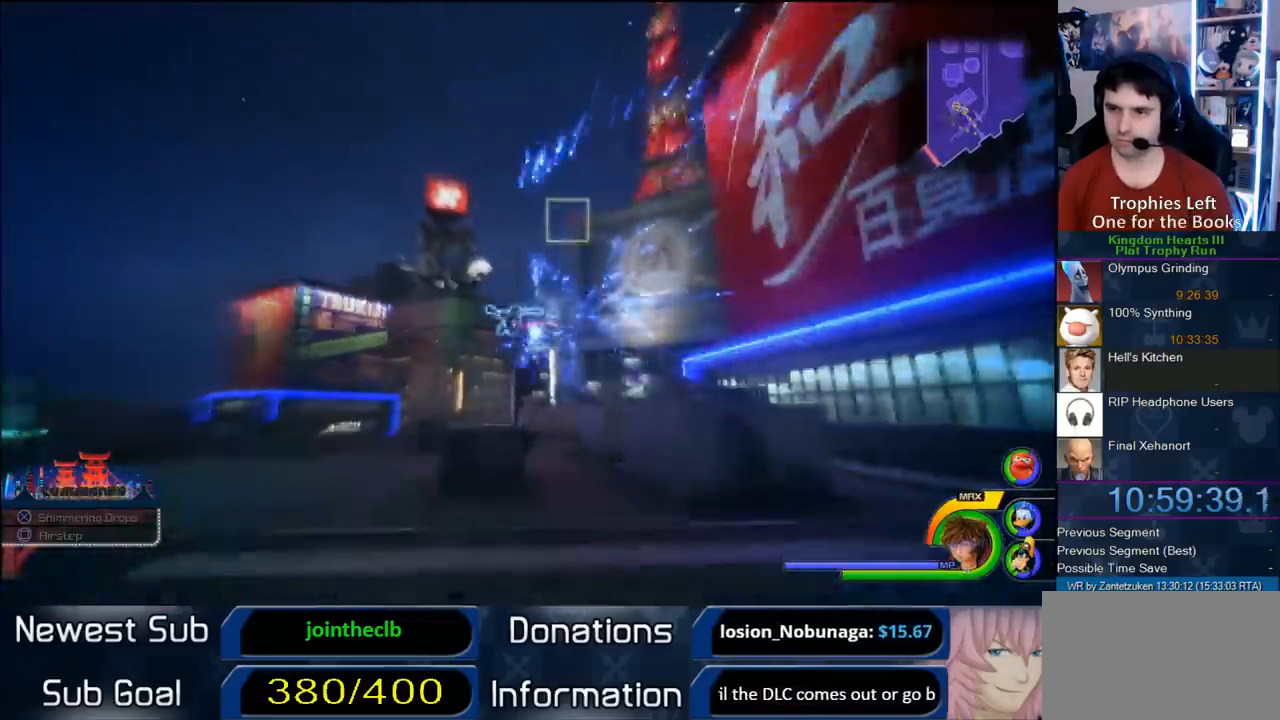
Gameplay with a controller (PlayStation layout); each line is a JSON object with the inputs held at the frame after it. "events" lists button and stick changes between this image and that frame as [ms after this image, input, new state], when the widget could be followed in between. Not read: R3.
{"buttons": [], "left_stick": "center", "right_stick": "center", "events": []}
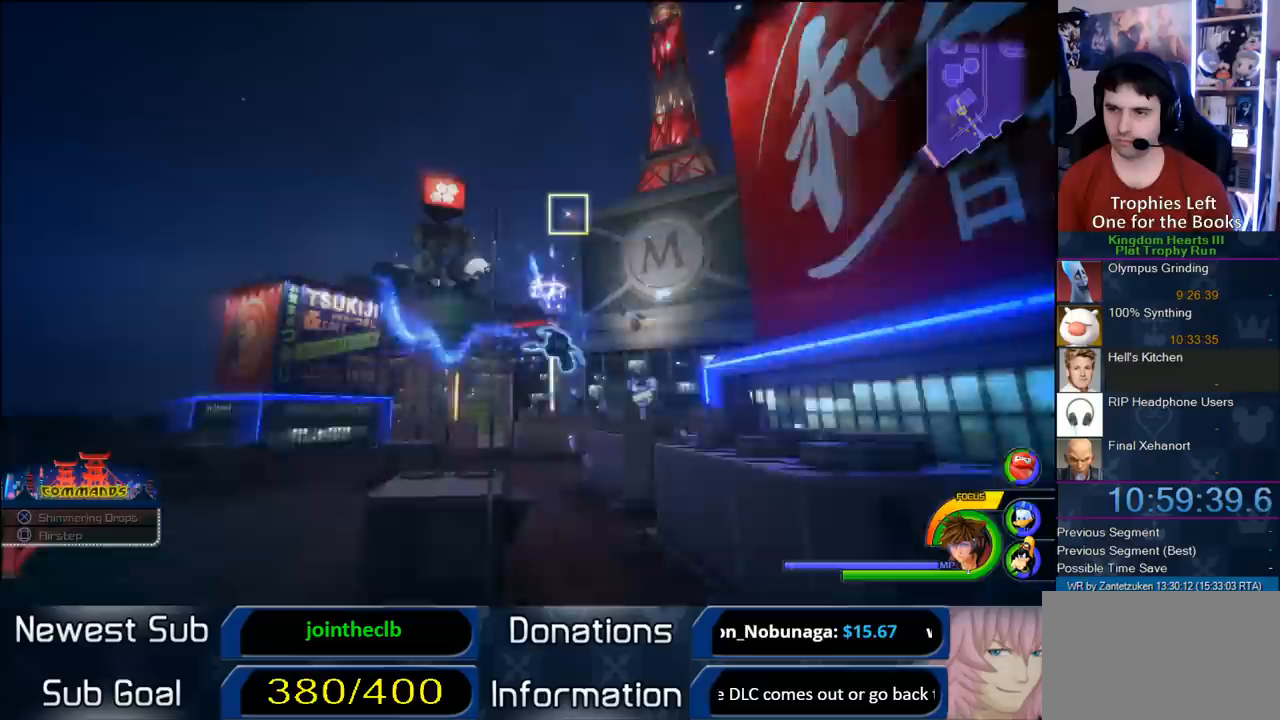
{"buttons": [], "left_stick": "center", "right_stick": "center", "events": [[150, "right_stick", "left"], [350, "right_stick", "center"]]}
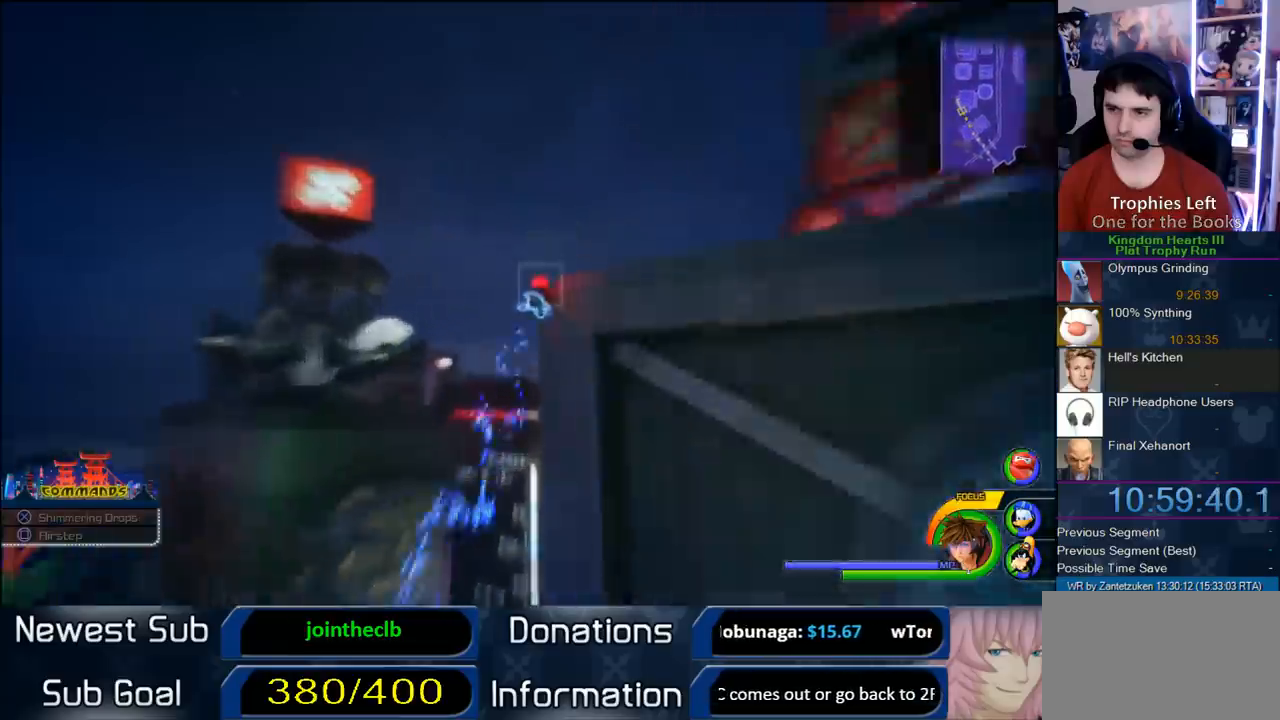
{"buttons": [], "left_stick": "up", "right_stick": "center", "events": [[33, "right_stick", "left"], [117, "left_stick", "right"], [167, "left_stick", "up-right"], [350, "left_stick", "up"], [400, "right_stick", "center"]]}
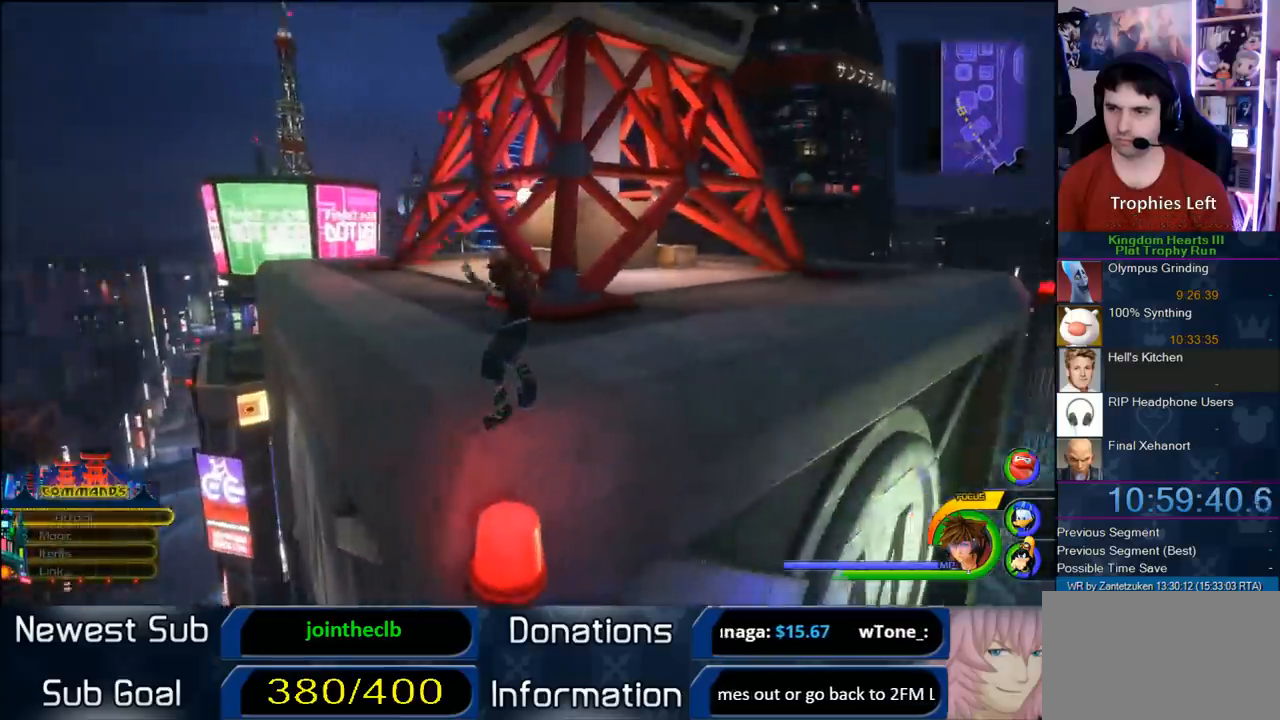
{"buttons": [], "left_stick": "up-left", "right_stick": "center", "events": [[133, "left_stick", "up-left"], [133, "right_stick", "up-left"], [367, "right_stick", "center"]]}
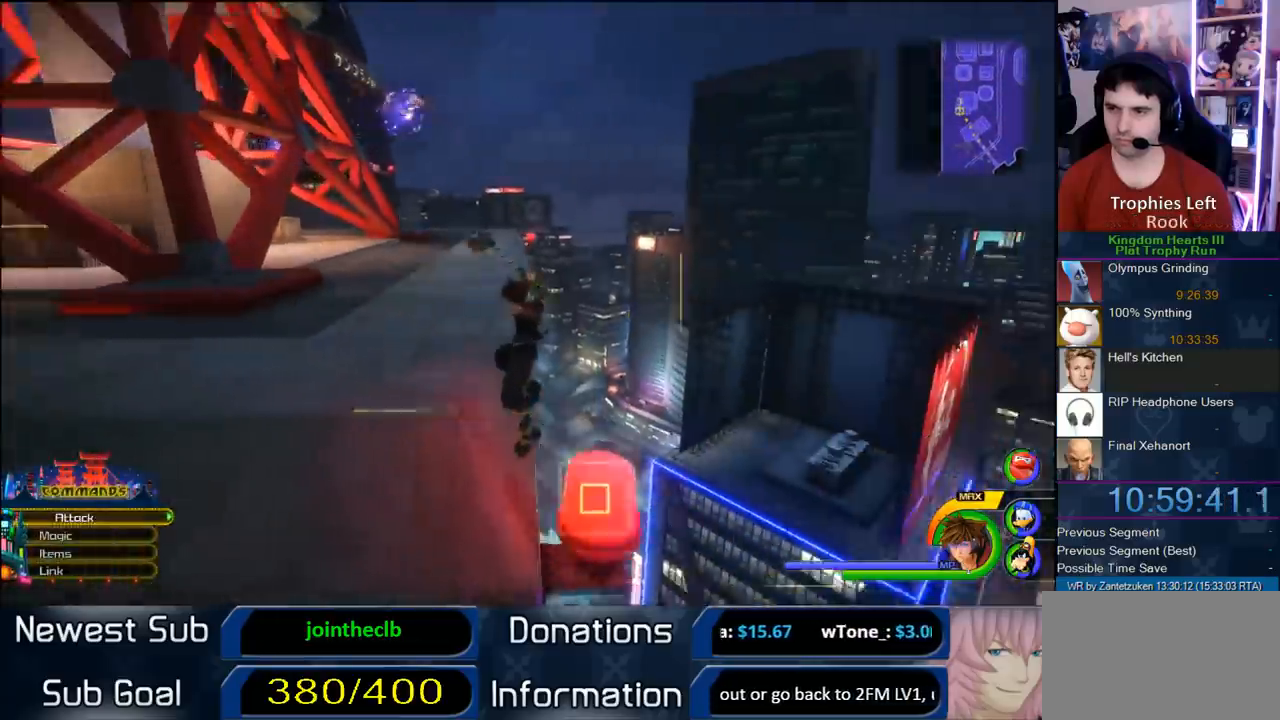
{"buttons": [], "left_stick": "up-left", "right_stick": "center", "events": [[33, "CROSS", "down"], [317, "CROSS", "up"]]}
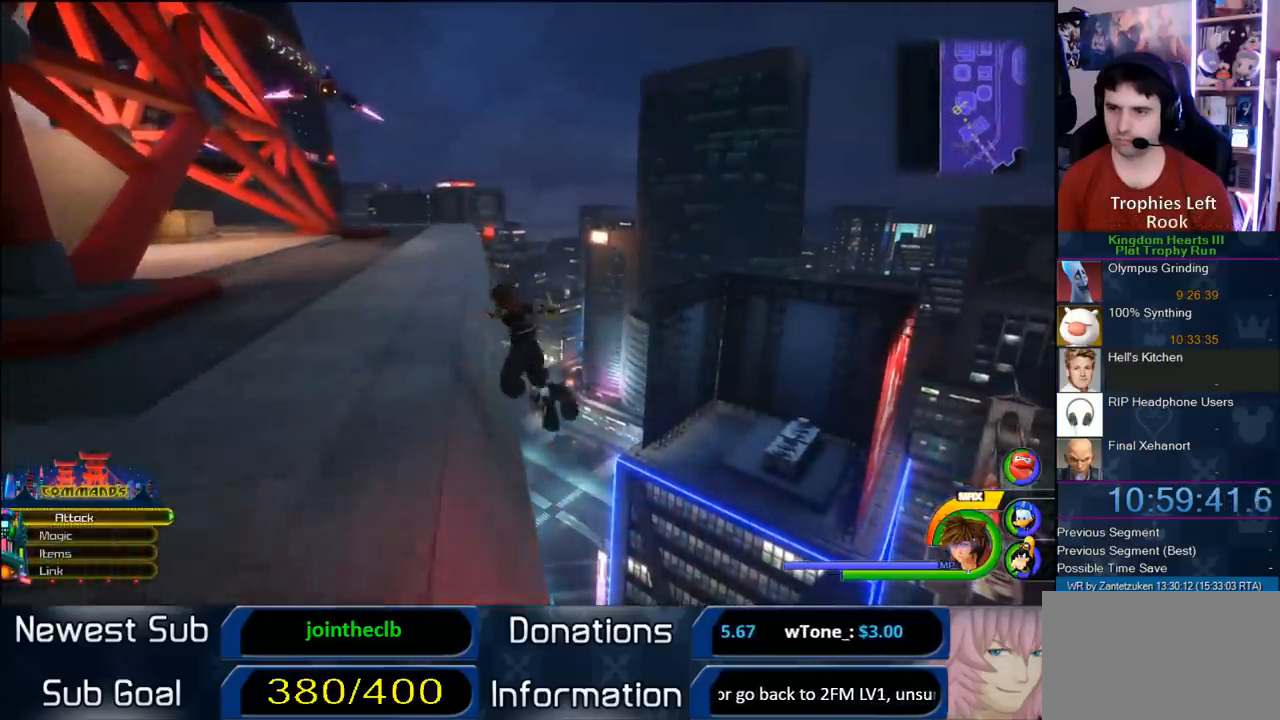
{"buttons": [], "left_stick": "up-left", "right_stick": "down-right", "events": [[300, "right_stick", "down-right"]]}
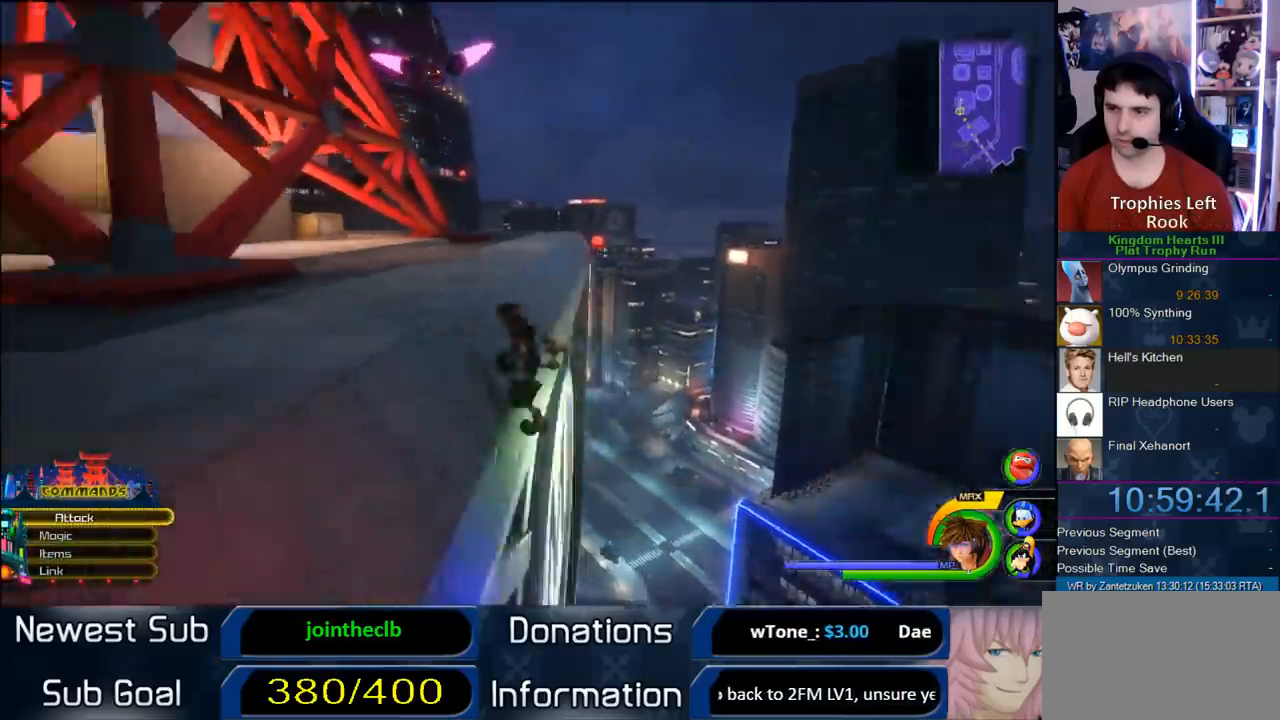
{"buttons": [], "left_stick": "up", "right_stick": "center", "events": [[117, "right_stick", "center"], [167, "left_stick", "up"]]}
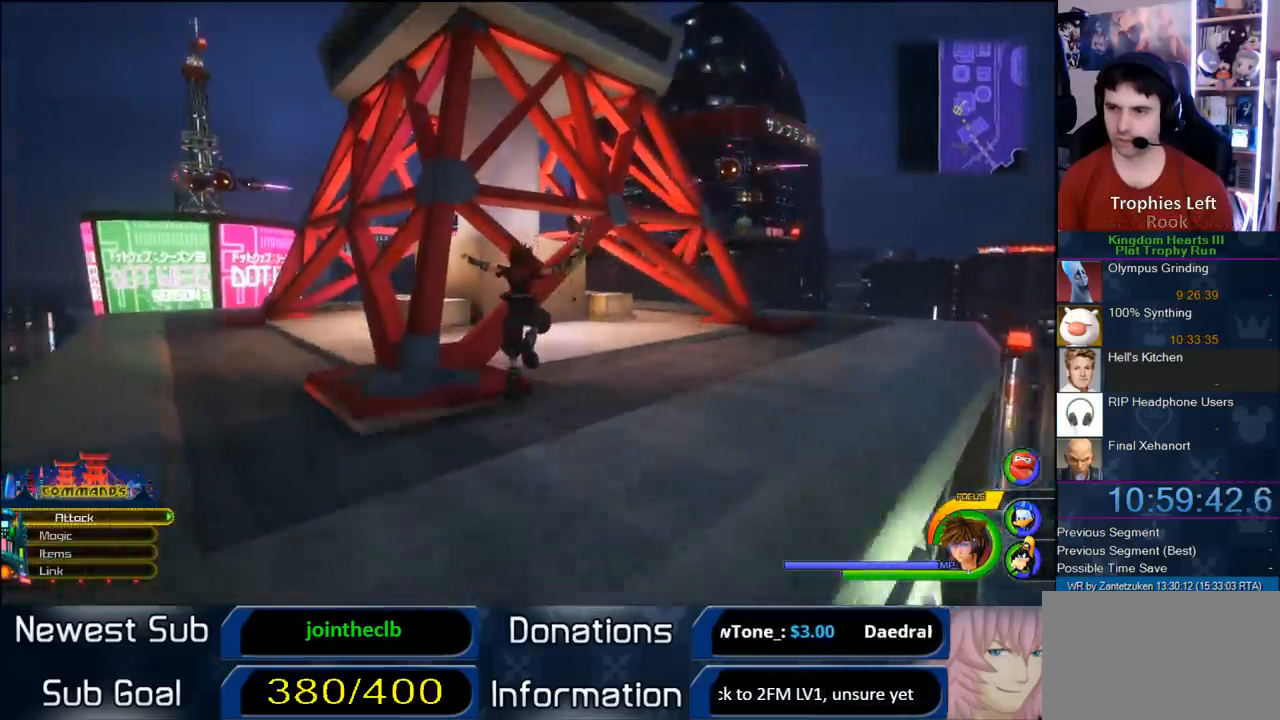
{"buttons": ["CROSS"], "left_stick": "up-right", "right_stick": "center", "events": [[367, "left_stick", "up-right"], [483, "CROSS", "down"]]}
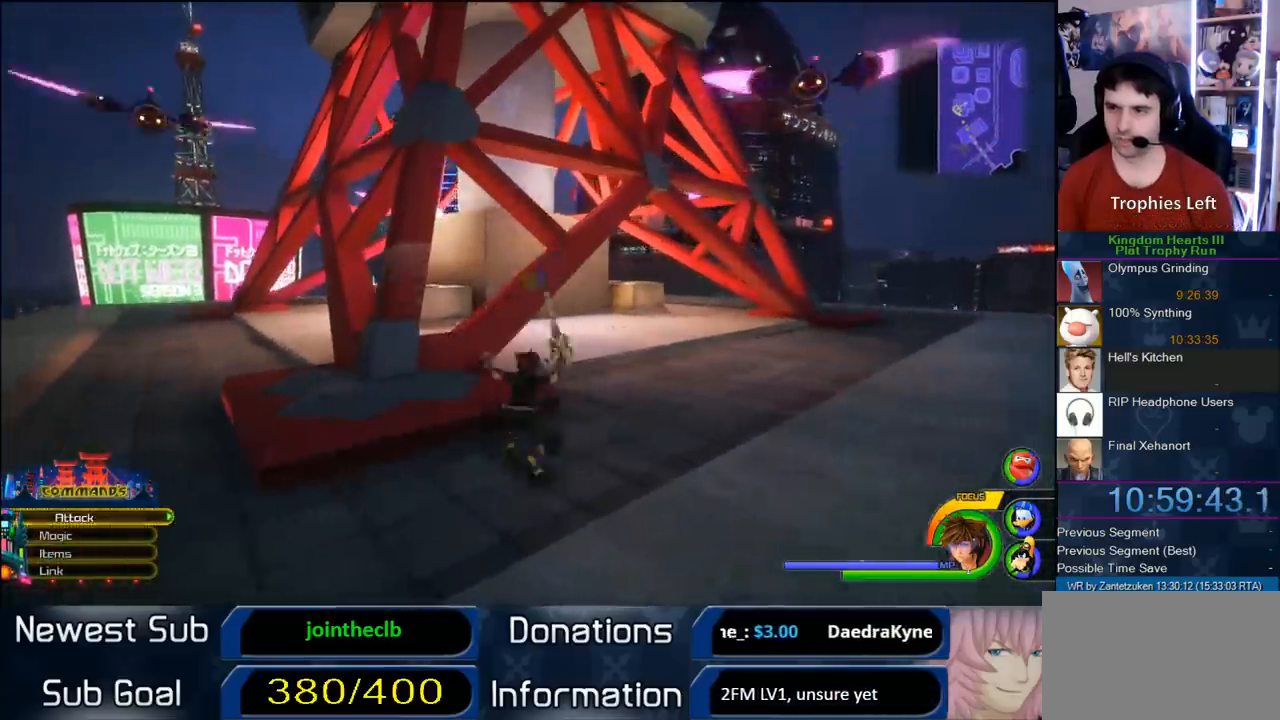
{"buttons": [], "left_stick": "up-right", "right_stick": "center", "events": [[450, "CROSS", "up"]]}
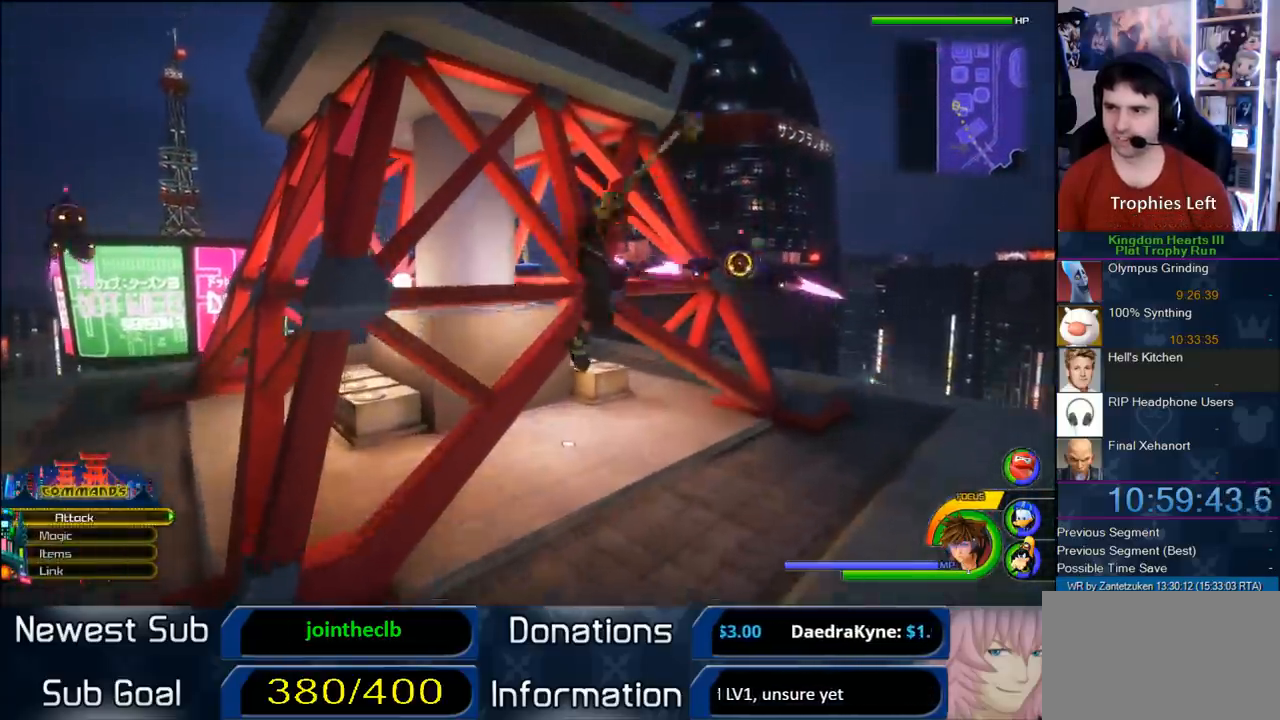
{"buttons": ["SQUARE"], "left_stick": "up-right", "right_stick": "center", "events": [[17, "CROSS", "down"], [400, "CROSS", "up"], [450, "SQUARE", "down"]]}
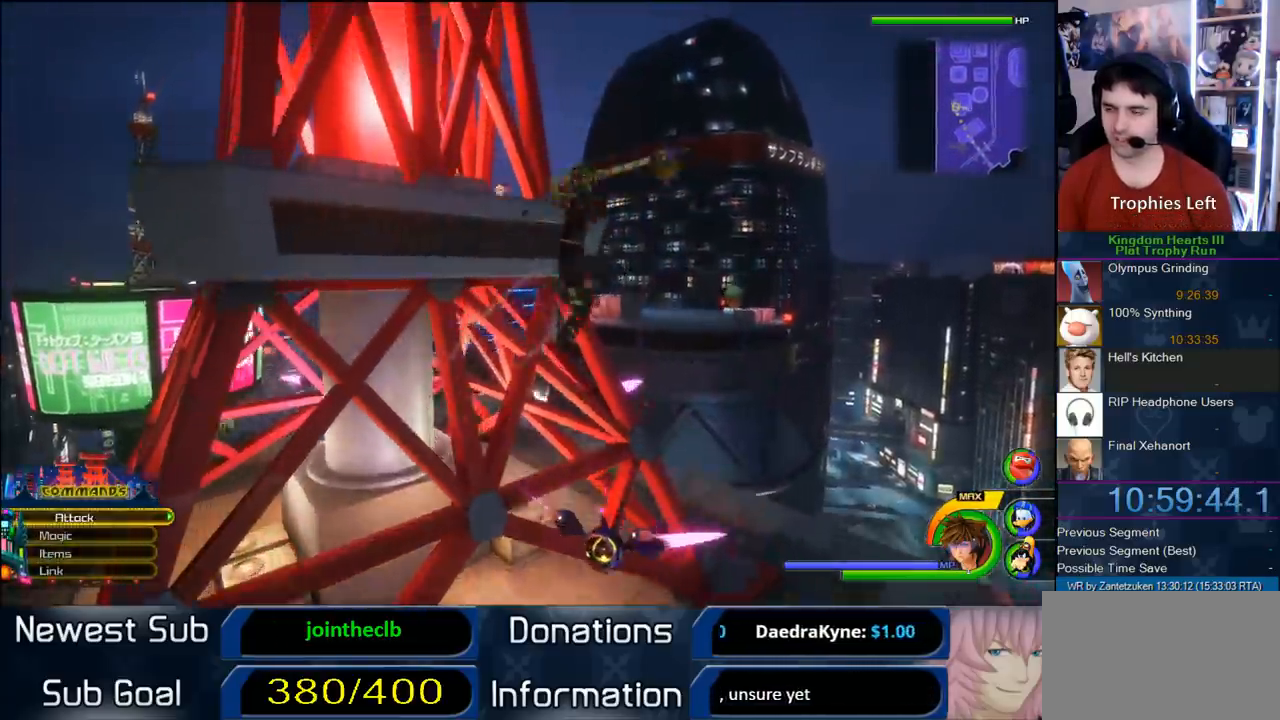
{"buttons": ["CROSS"], "left_stick": "up-right", "right_stick": "center", "events": [[100, "SQUARE", "up"], [183, "CROSS", "down"]]}
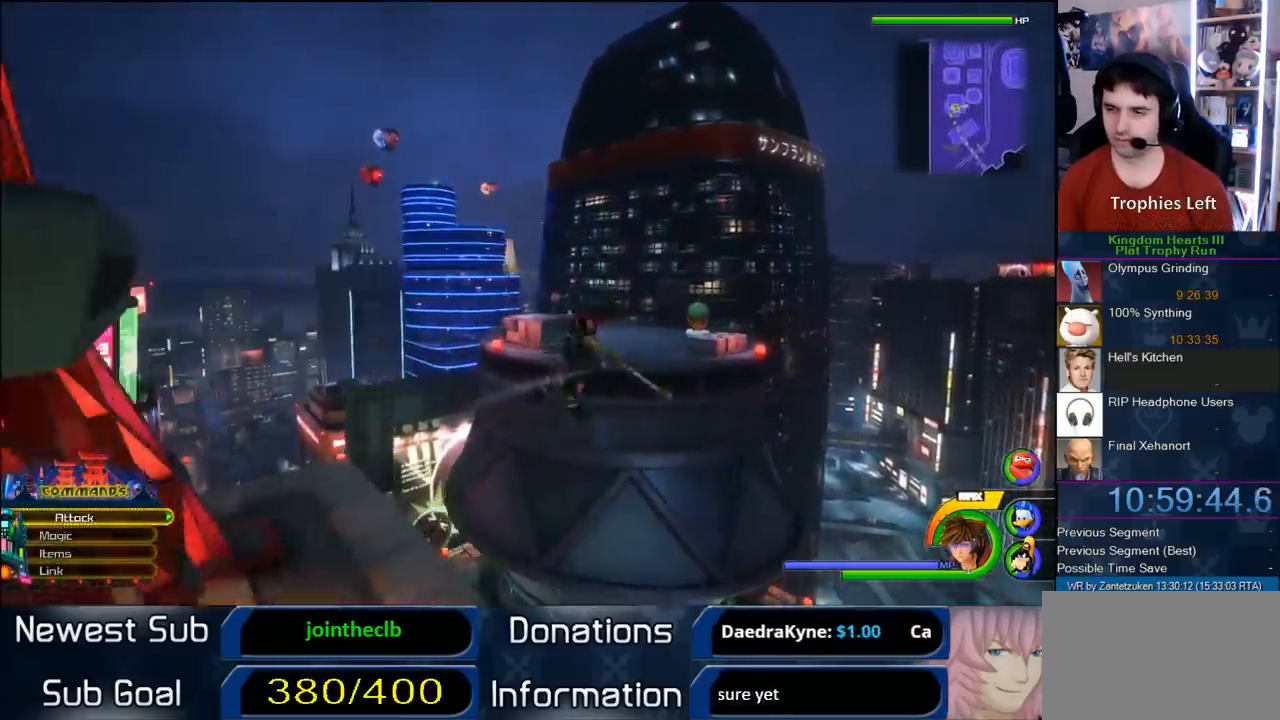
{"buttons": ["CROSS"], "left_stick": "up-right", "right_stick": "center", "events": []}
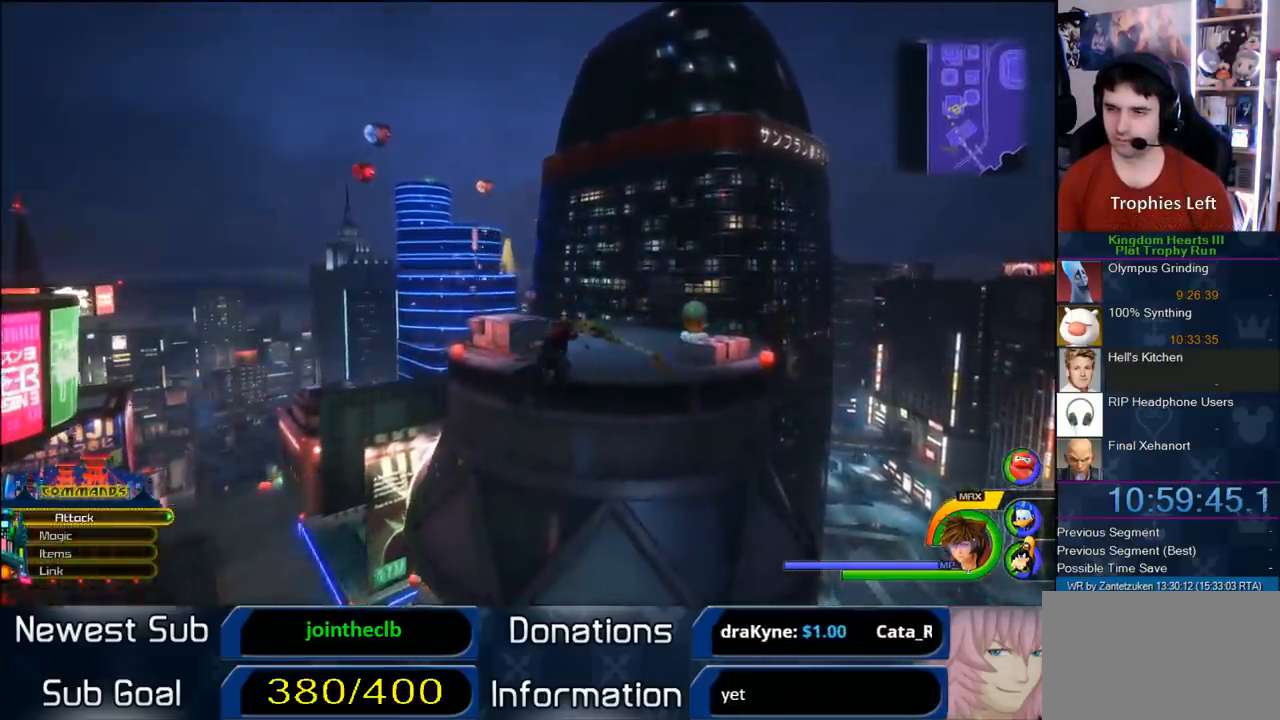
{"buttons": ["CROSS"], "left_stick": "up-right", "right_stick": "center", "events": []}
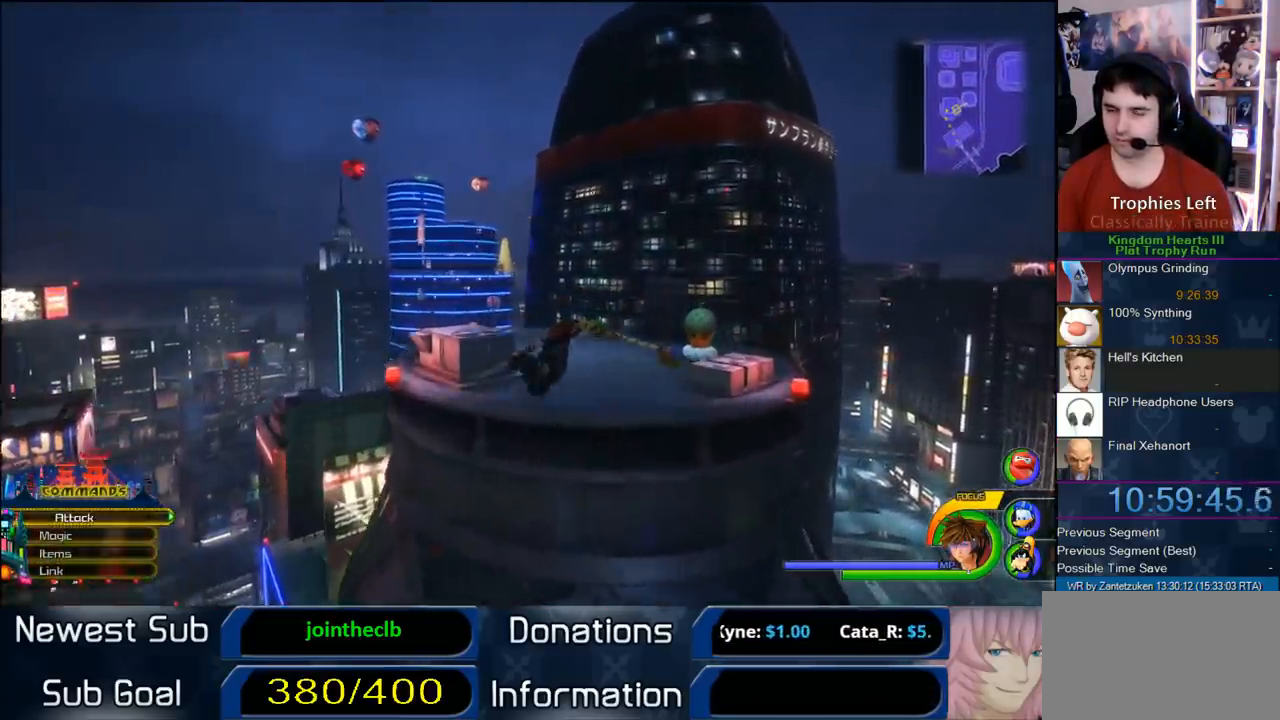
{"buttons": ["CROSS"], "left_stick": "up-right", "right_stick": "center", "events": []}
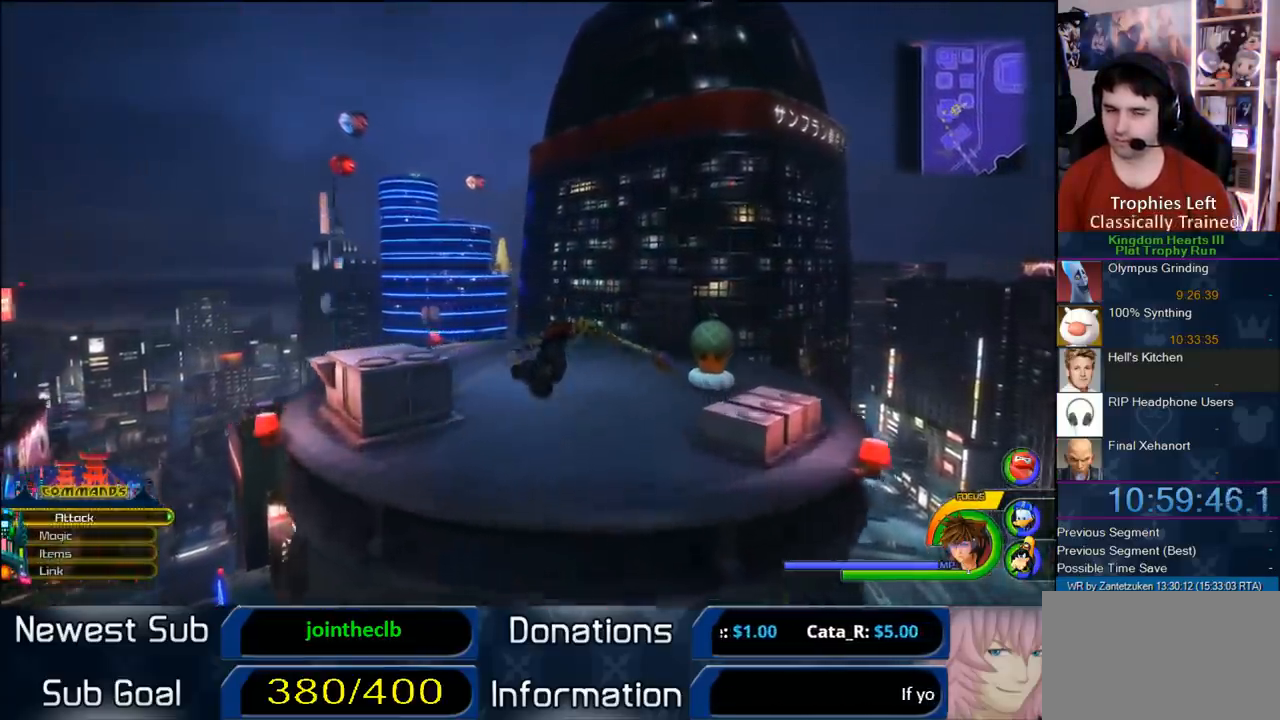
{"buttons": ["CROSS"], "left_stick": "up", "right_stick": "center", "events": [[33, "right_stick", "up-left"], [233, "left_stick", "up"], [267, "right_stick", "center"]]}
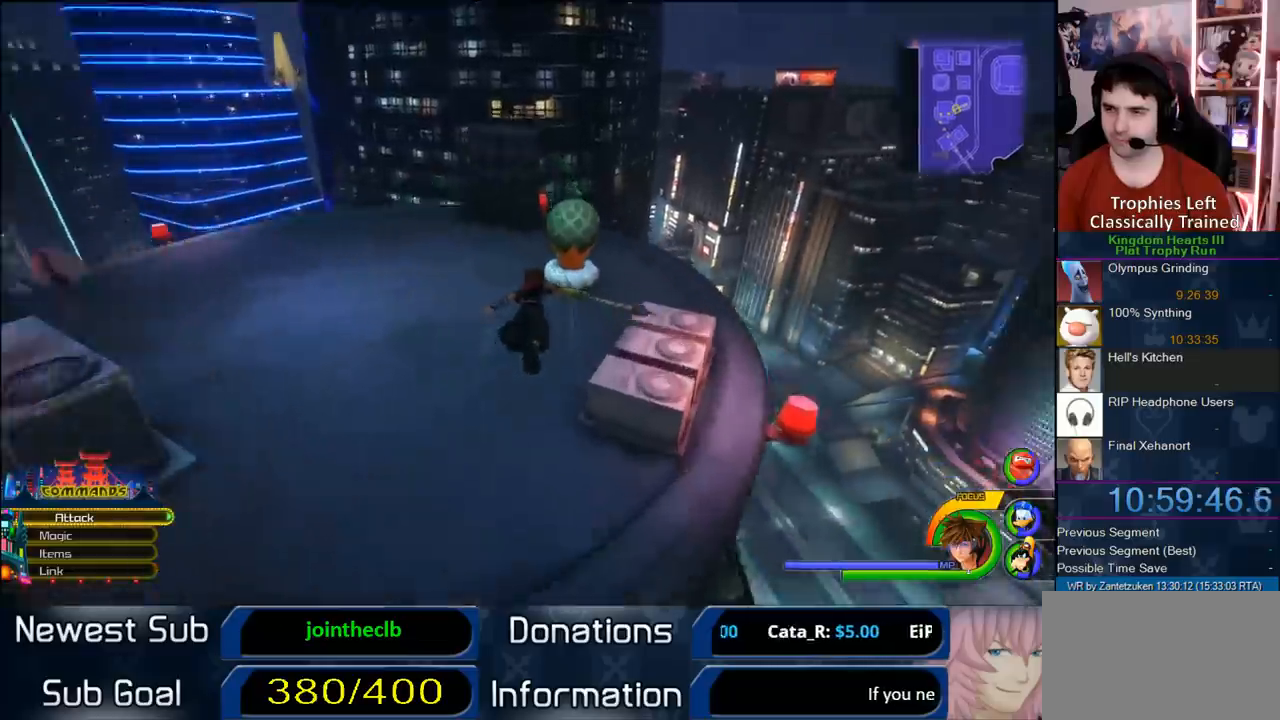
{"buttons": [], "left_stick": "up", "right_stick": "center", "events": [[433, "CROSS", "up"]]}
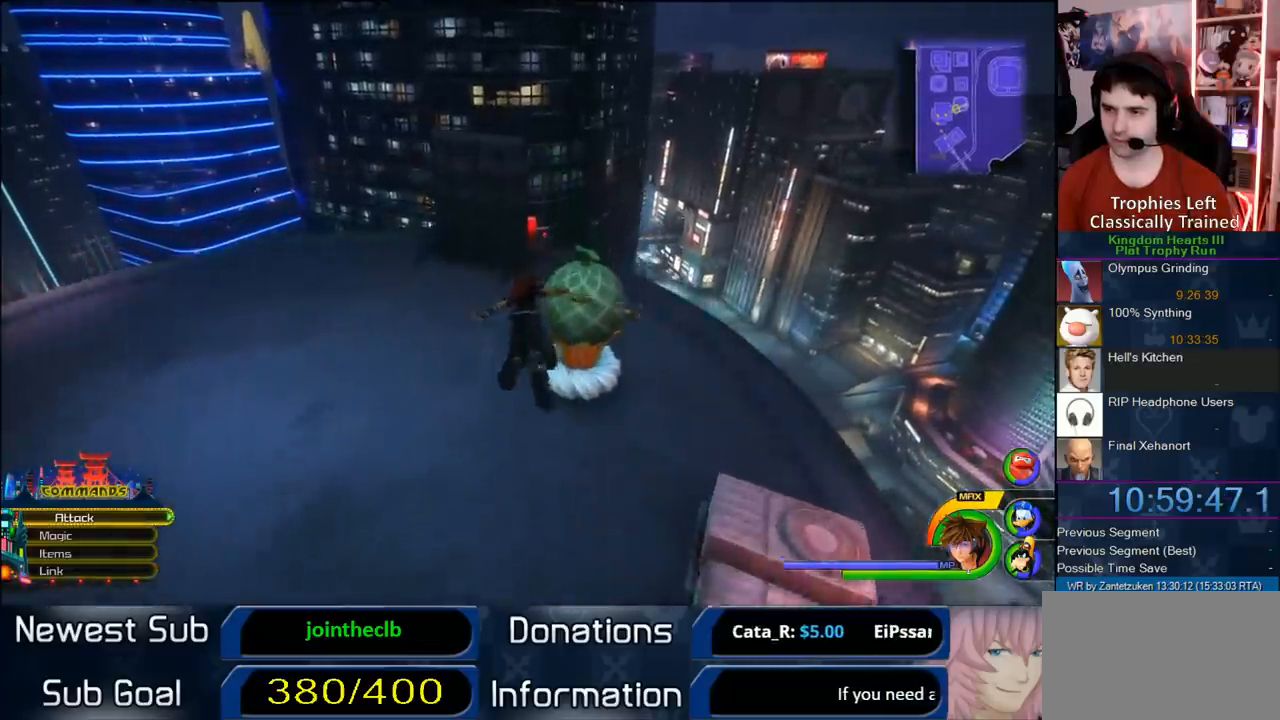
{"buttons": [], "left_stick": "up", "right_stick": "center", "events": []}
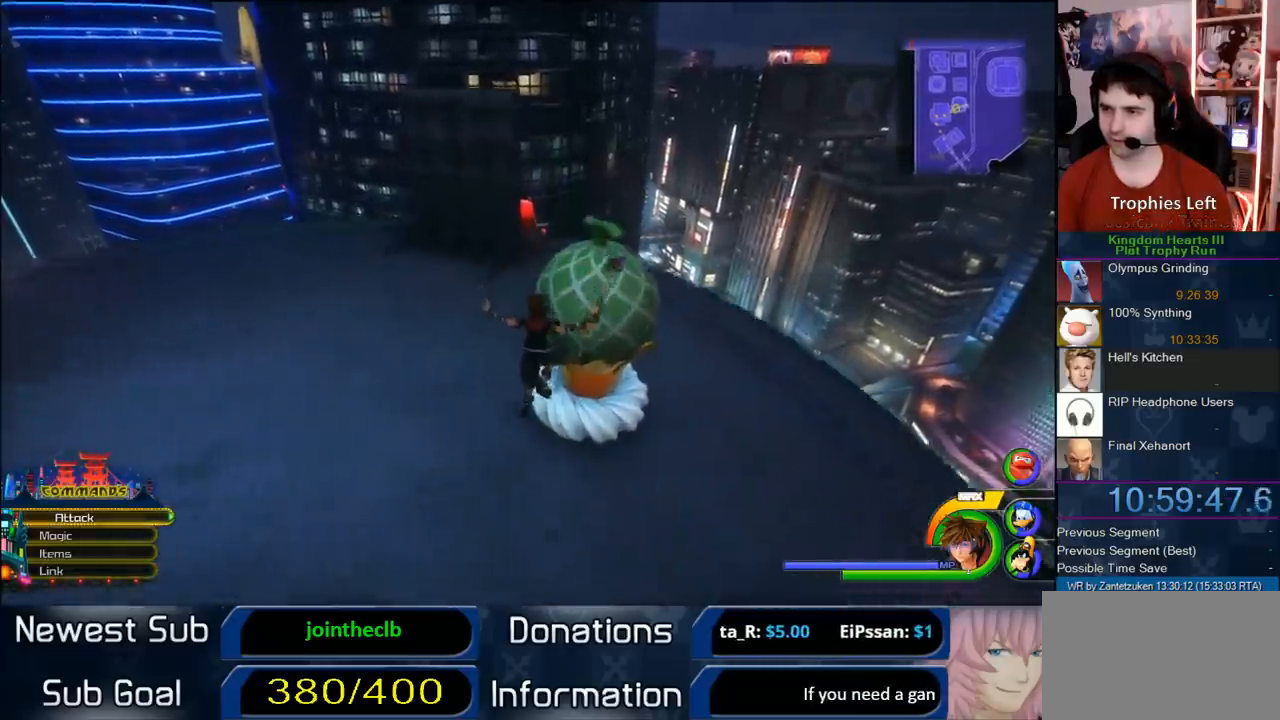
{"buttons": ["TRIANGLE"], "left_stick": "center", "right_stick": "center", "events": [[133, "left_stick", "center"], [233, "TRIANGLE", "down"], [350, "TRIANGLE", "up"], [383, "TRIANGLE", "down"], [450, "TRIANGLE", "up"], [500, "TRIANGLE", "down"]]}
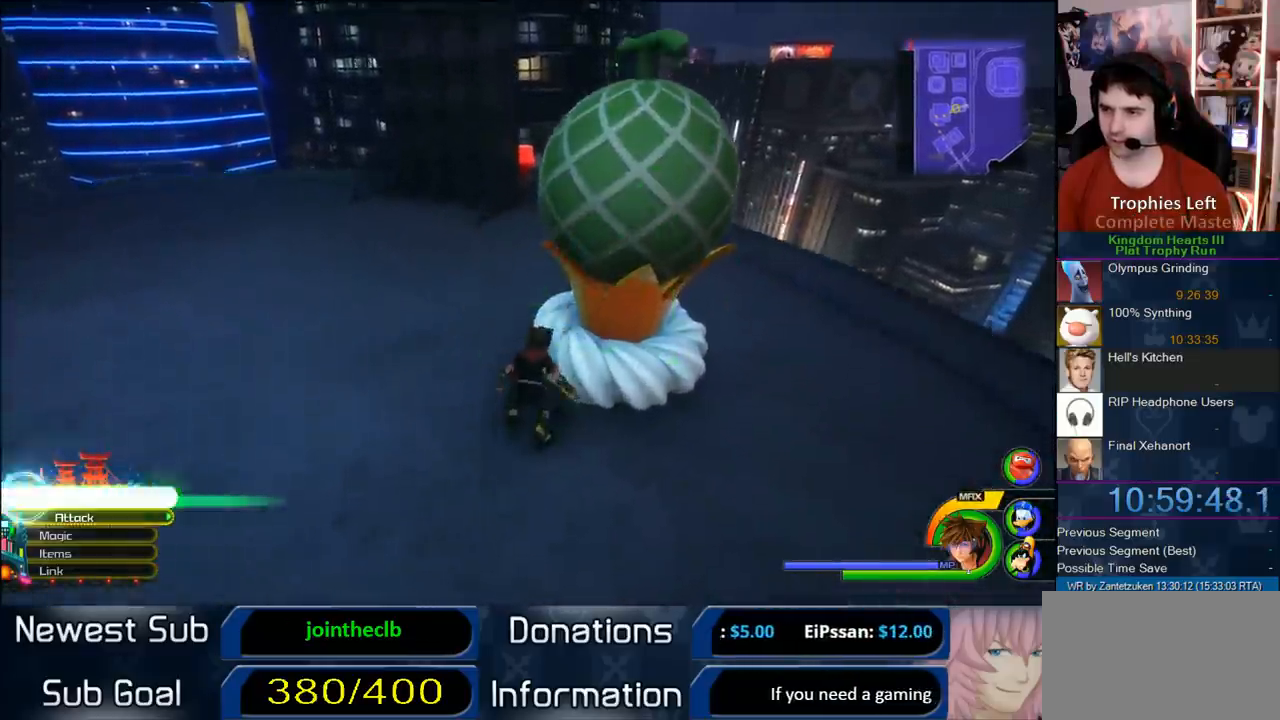
{"buttons": ["DPAD_DOWN"], "left_stick": "center", "right_stick": "center", "events": [[100, "TRIANGLE", "up"], [250, "START", "down"], [417, "START", "up"], [483, "DPAD_DOWN", "down"]]}
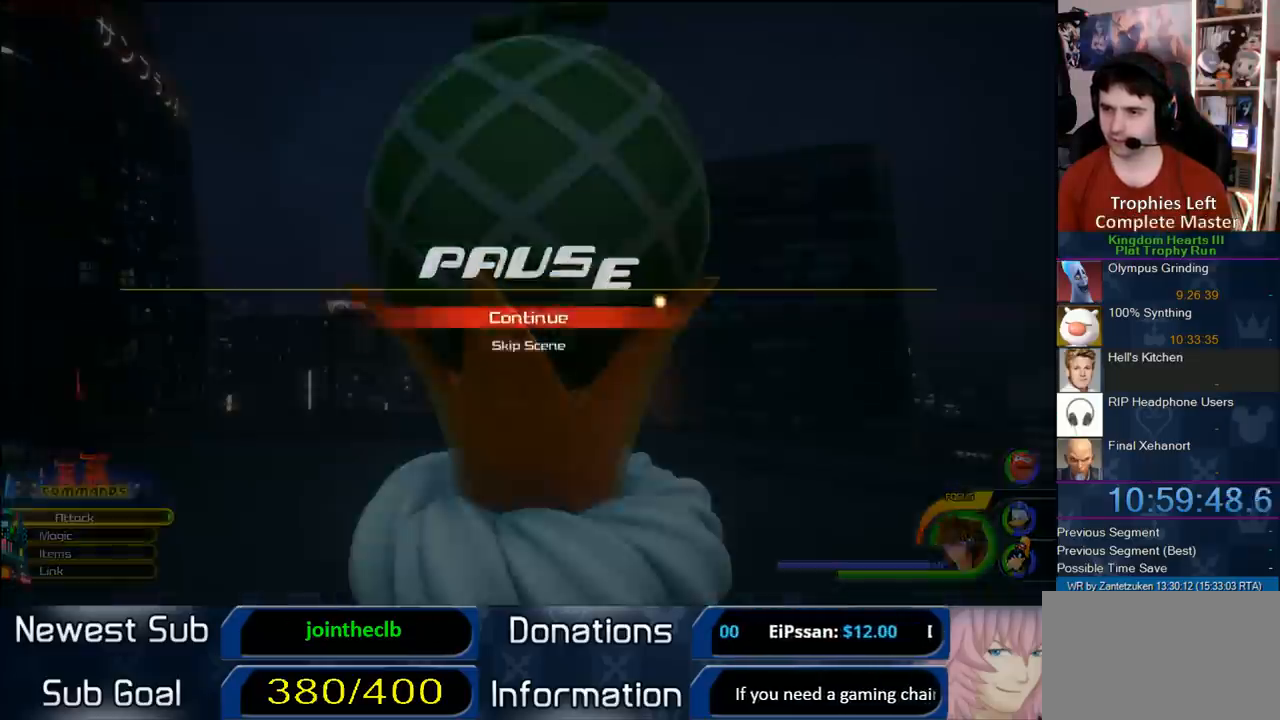
{"buttons": [], "left_stick": "center", "right_stick": "center", "events": [[50, "CIRCLE", "down"], [117, "DPAD_DOWN", "up"], [283, "CIRCLE", "up"]]}